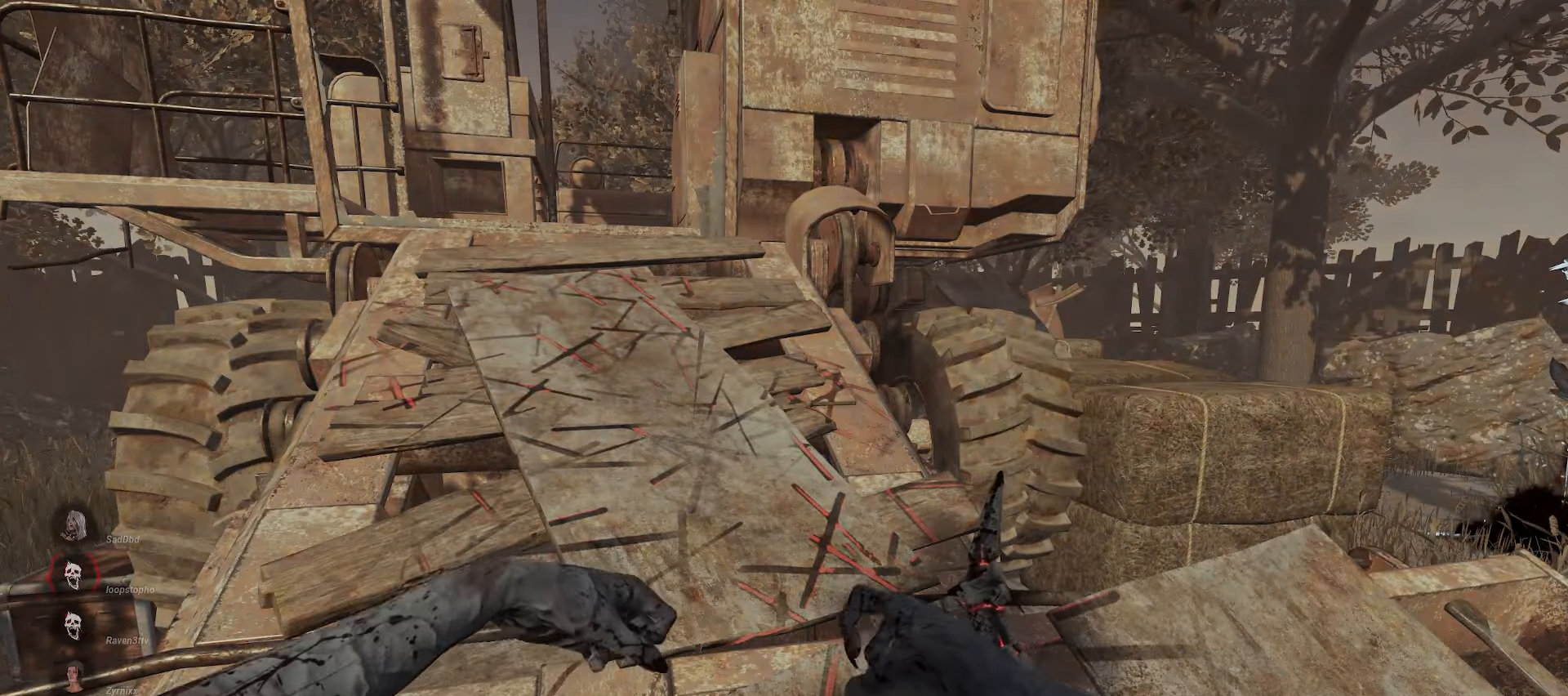
Gameplay with keyboard and mouse; each line is a JSON object with the keys and mouse buttons held at the frame after it. "events" lists presses ("down") and releases ("up") of "a", "ctrl", "d", "e", "q", "s", "shift", "space", "w", "mouse_left", "mouse_wheel", "mouse_right", "mouse_mb4" and "mouse_mb5" between this image and that frame as [ms after this image, input, new state], when the widget could be followed in between. "mouse_left", "mouse_wheel", "mouse_right", "mouse_mb4", "mouse_mb5" = the "left", "wheel", "right", "mb4", "mb5" buttons of the "mouse" list. No other keys are recorded. "wheel" means that the mouse wheel is clicked or scrolled. Mouse movement is not recorded.
{"keys": [], "mouse": ["right"], "events": []}
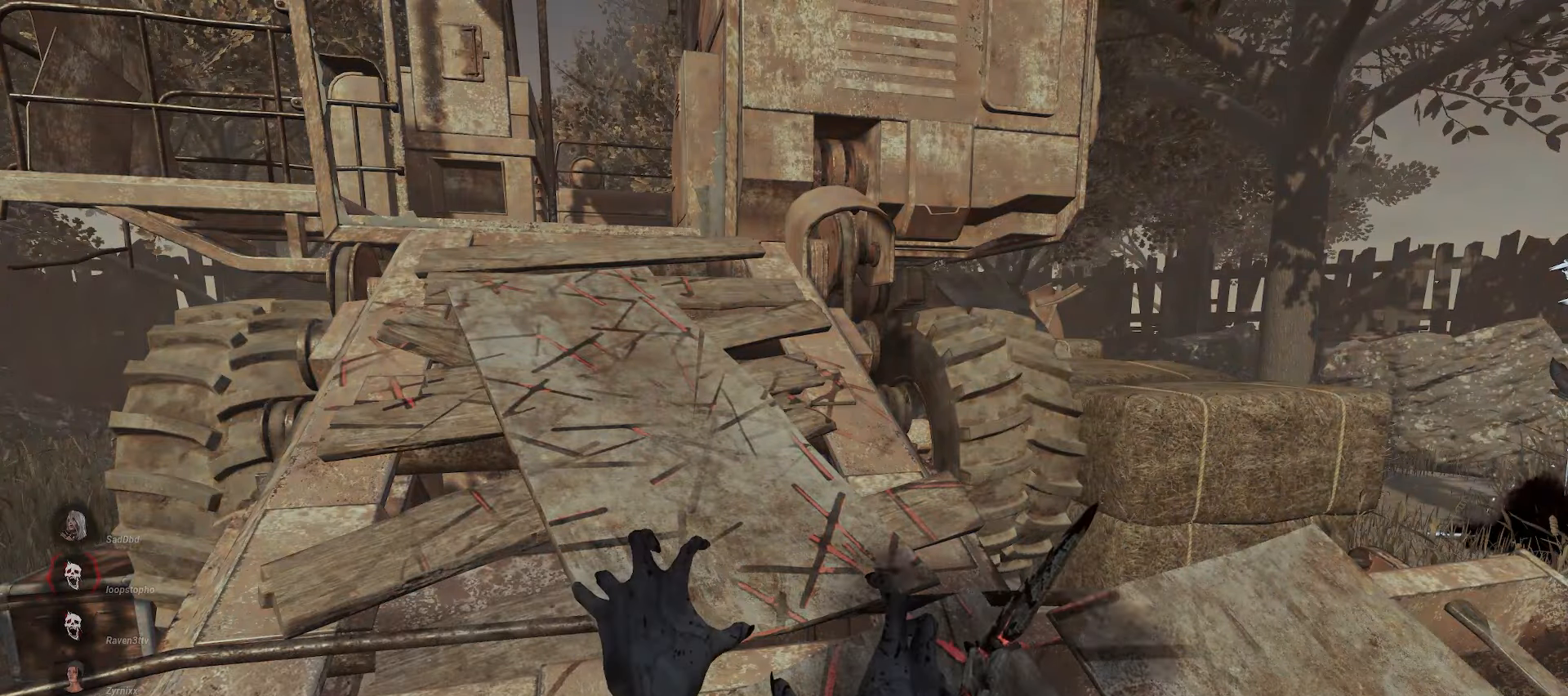
{"keys": ["w"], "mouse": ["right"], "events": [[17, "a", "down"], [17, "w", "down"], [383, "a", "up"]]}
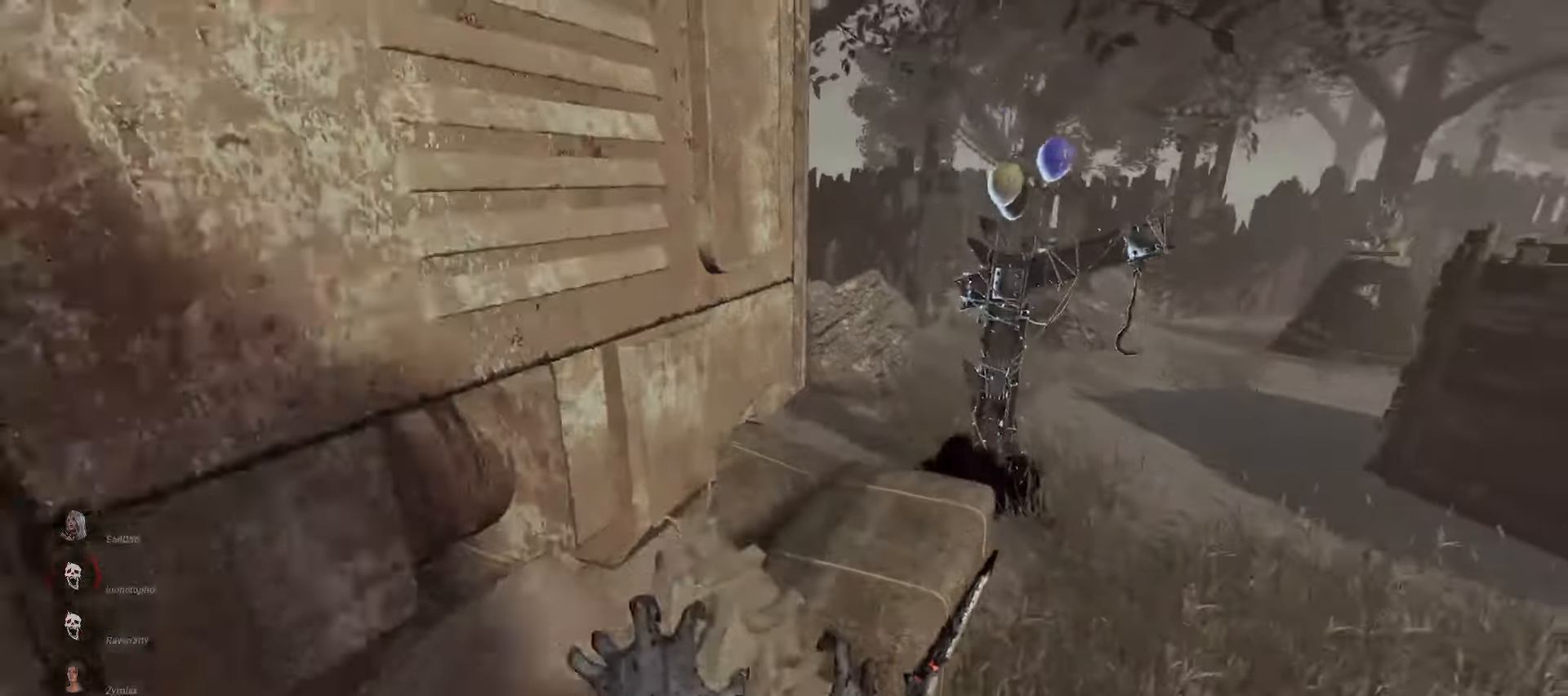
{"keys": ["a", "w"], "mouse": [], "events": [[400, "mouse_right", "up"], [500, "a", "down"]]}
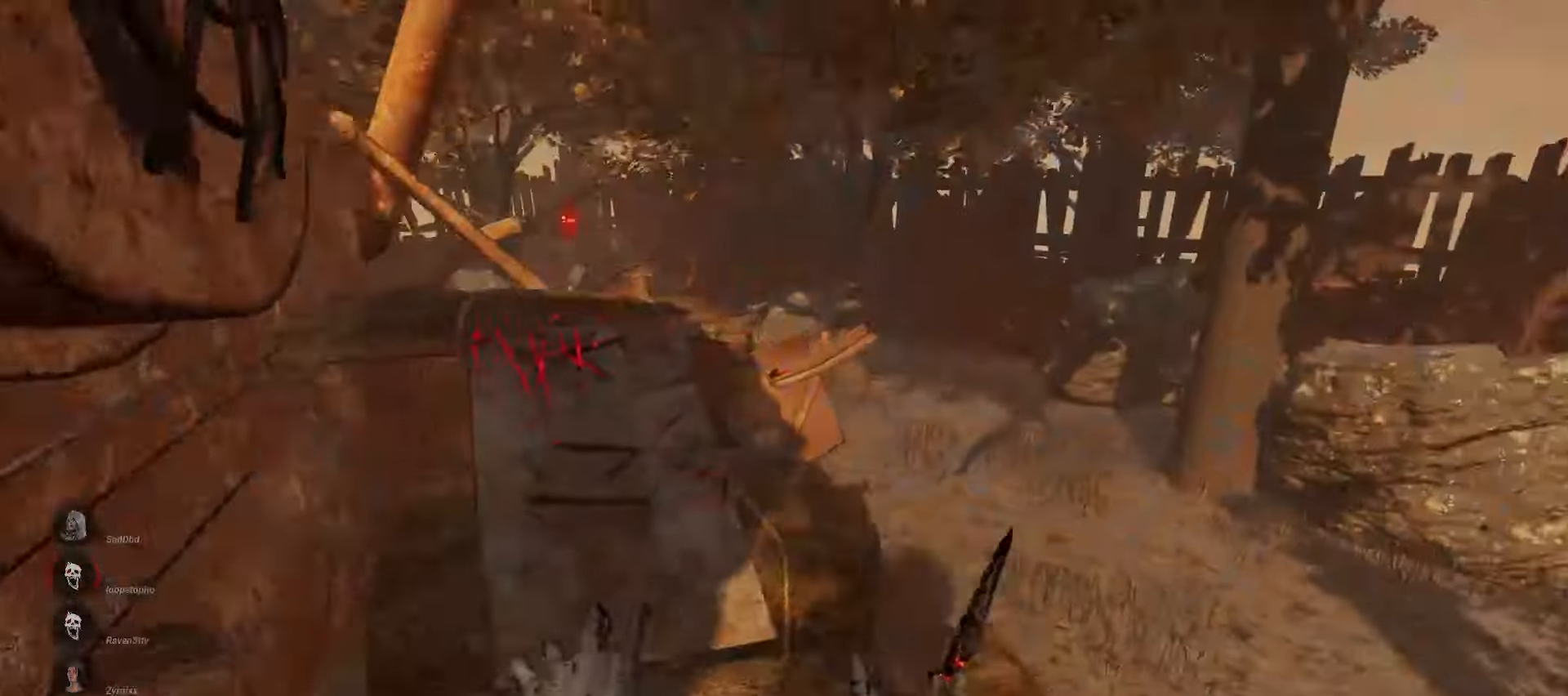
{"keys": ["w"], "mouse": ["left"], "events": [[250, "a", "up"], [450, "mouse_left", "down"]]}
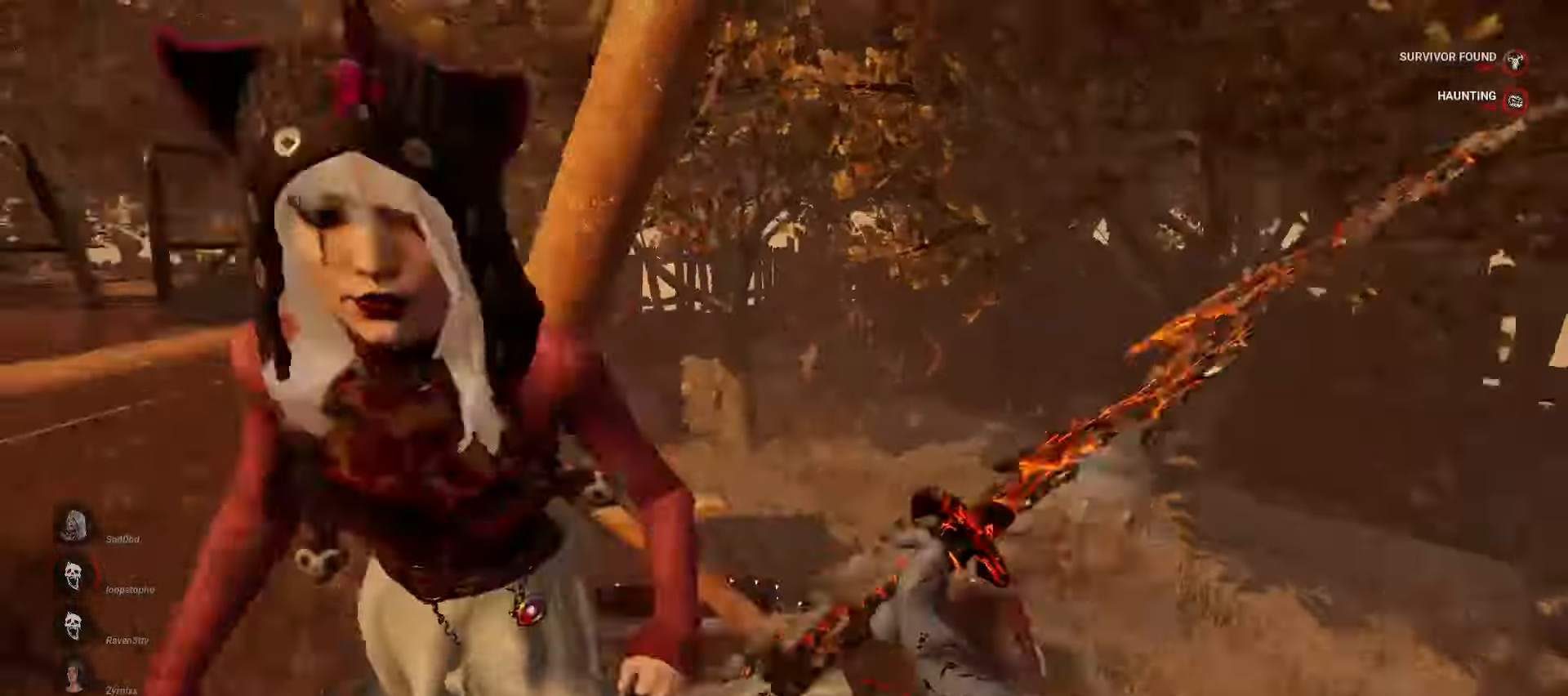
{"keys": ["a"], "mouse": [], "events": [[83, "d", "down"], [83, "w", "up"], [333, "d", "up"], [350, "w", "down"], [450, "a", "down"], [467, "mouse_left", "up"], [500, "w", "up"]]}
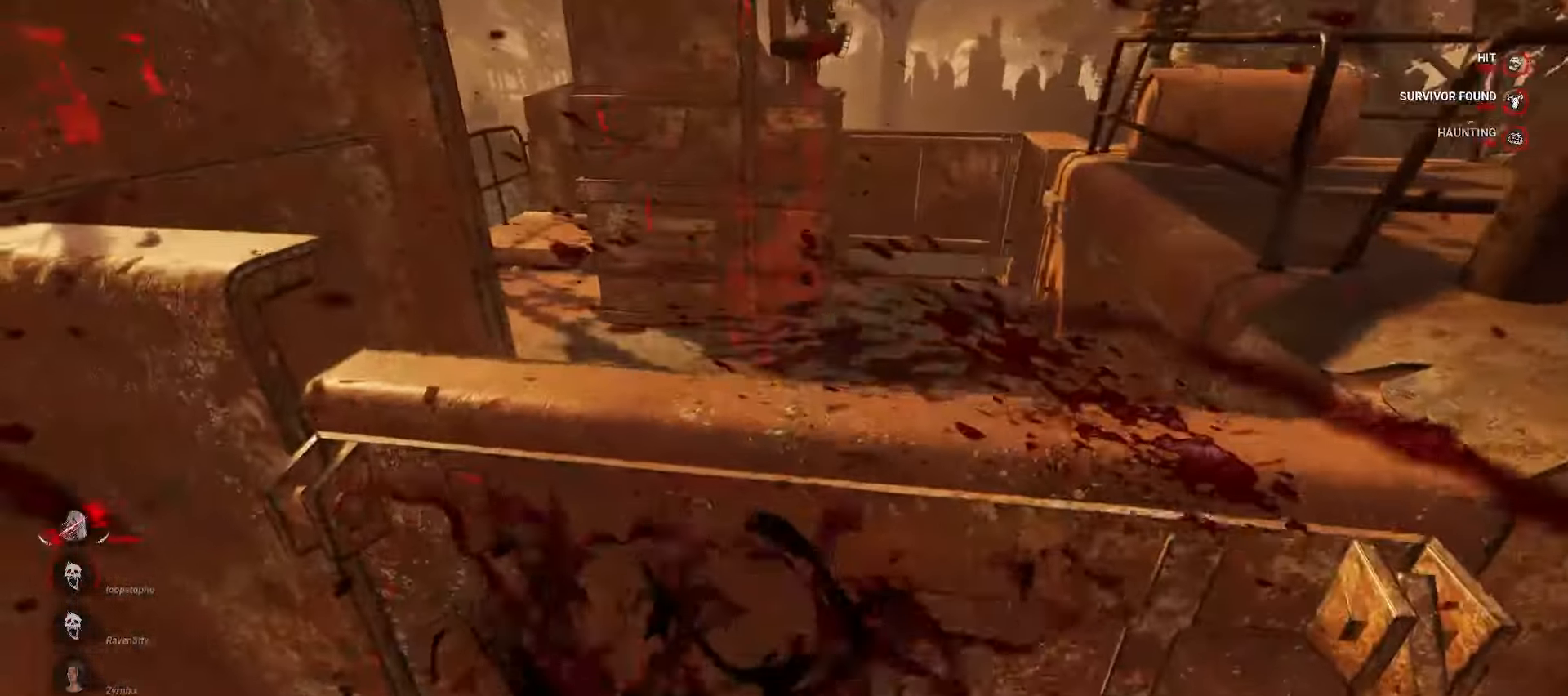
{"keys": ["s"], "mouse": [], "events": [[233, "s", "down"], [300, "a", "up"]]}
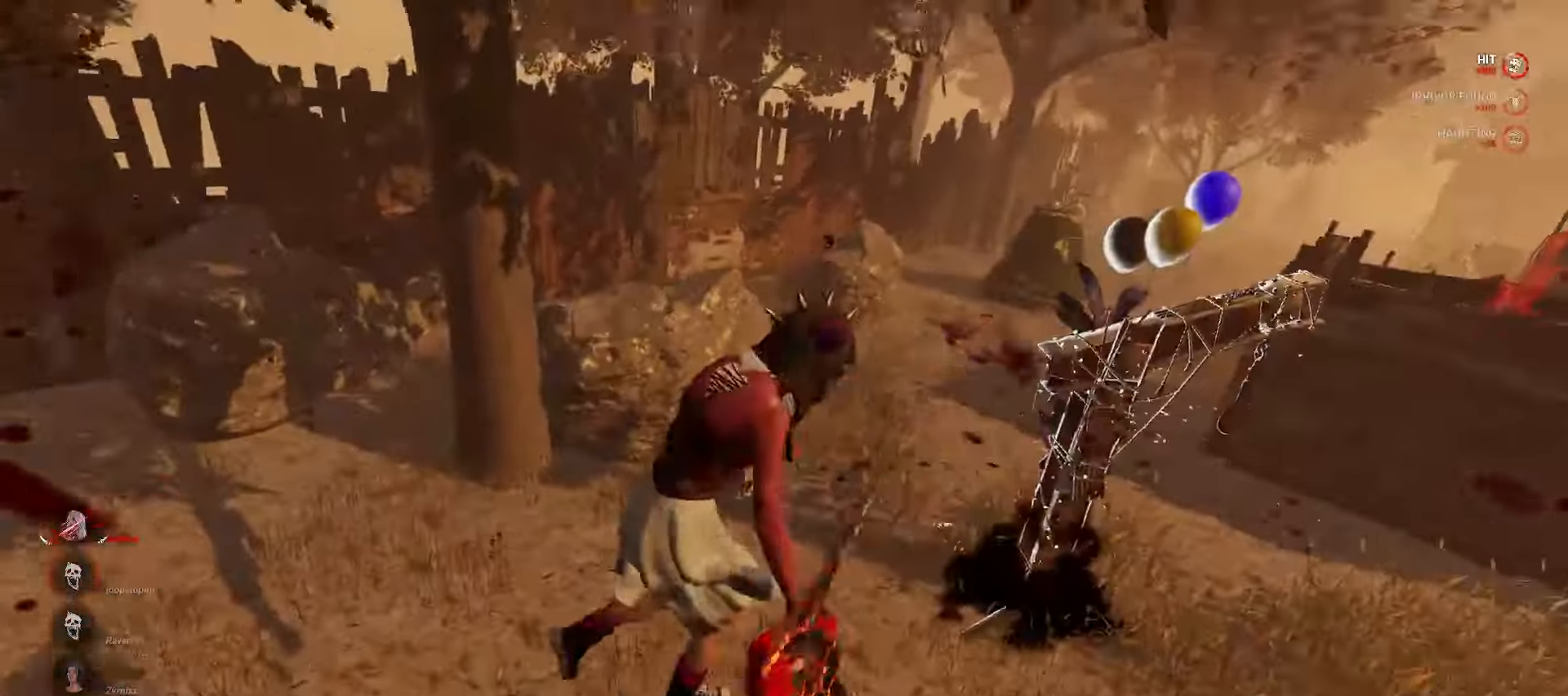
{"keys": ["d"], "mouse": [], "events": [[350, "d", "down"], [350, "s", "up"]]}
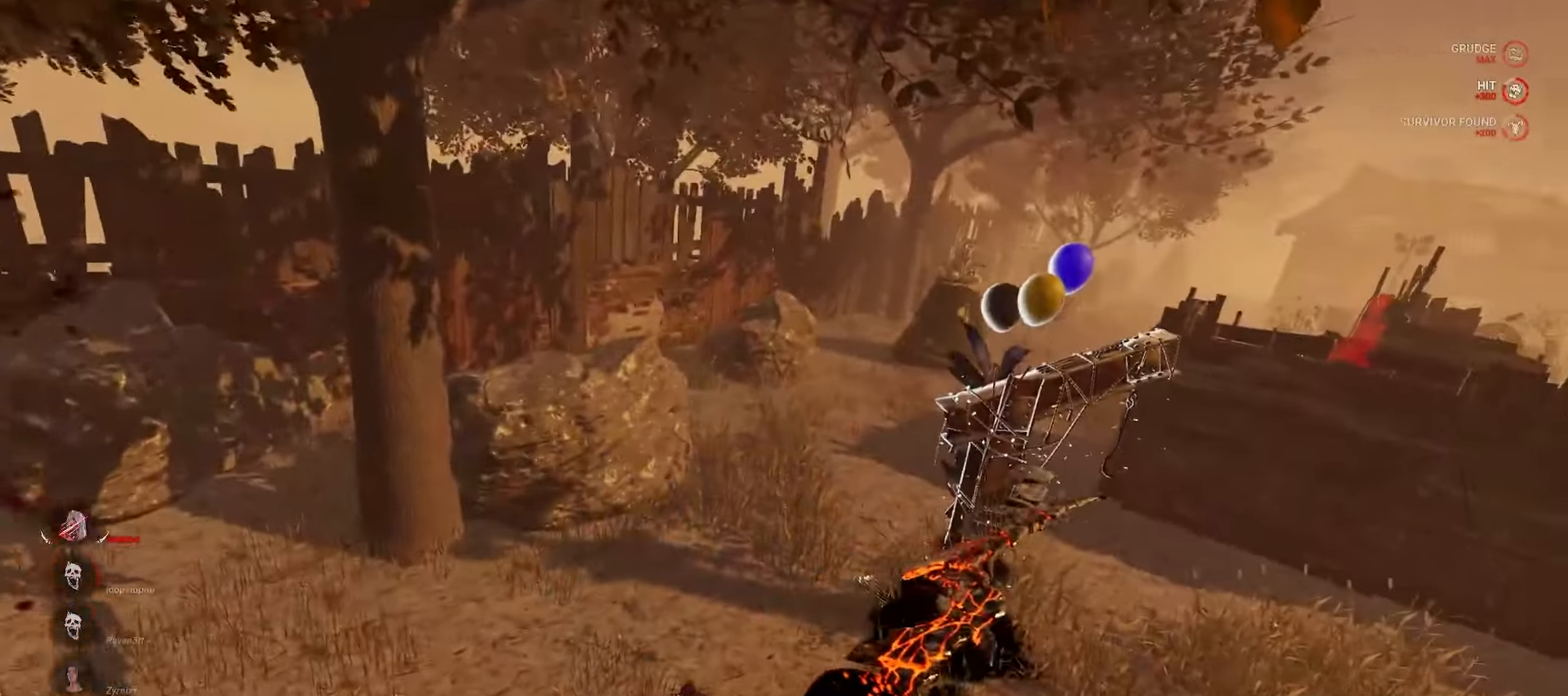
{"keys": ["d", "w"], "mouse": [], "events": [[50, "w", "down"]]}
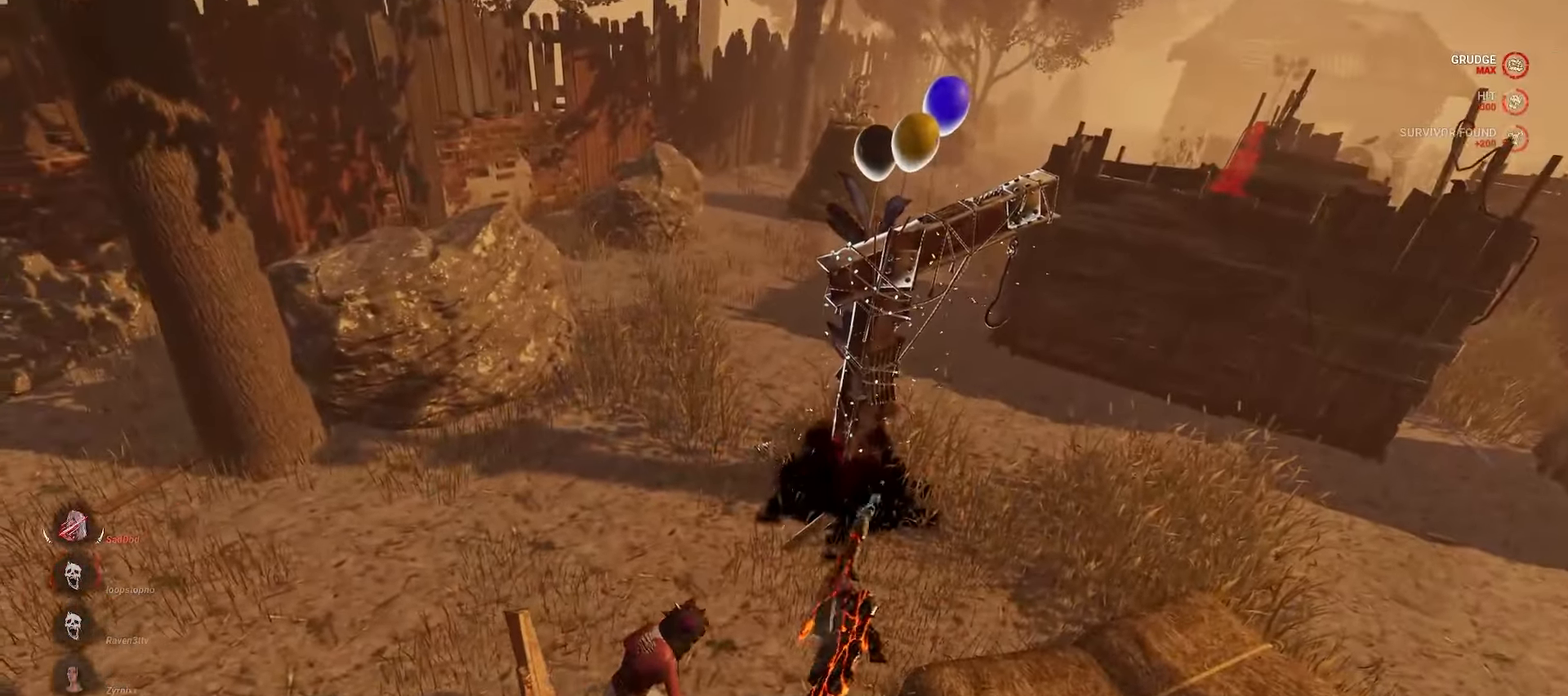
{"keys": ["d", "w"], "mouse": [], "events": []}
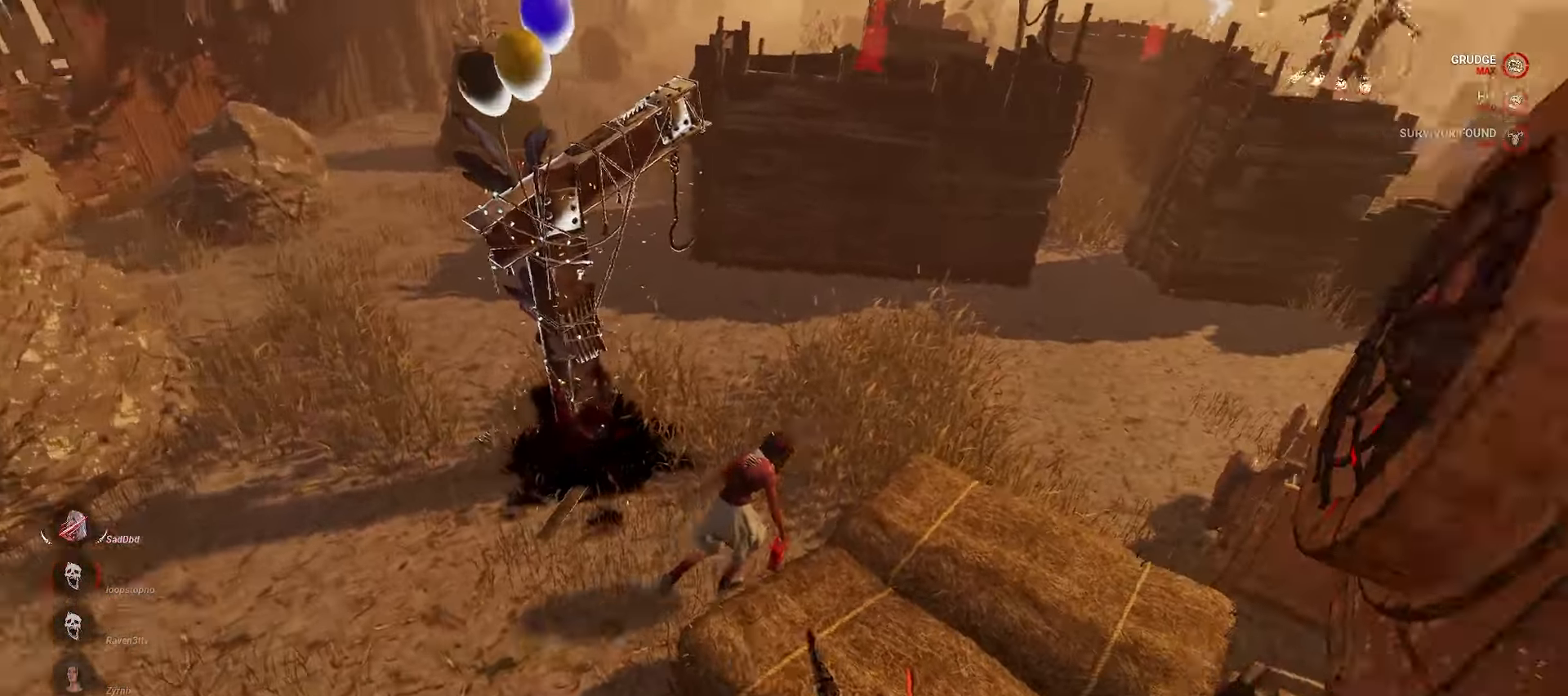
{"keys": ["w"], "mouse": [], "events": [[67, "d", "up"]]}
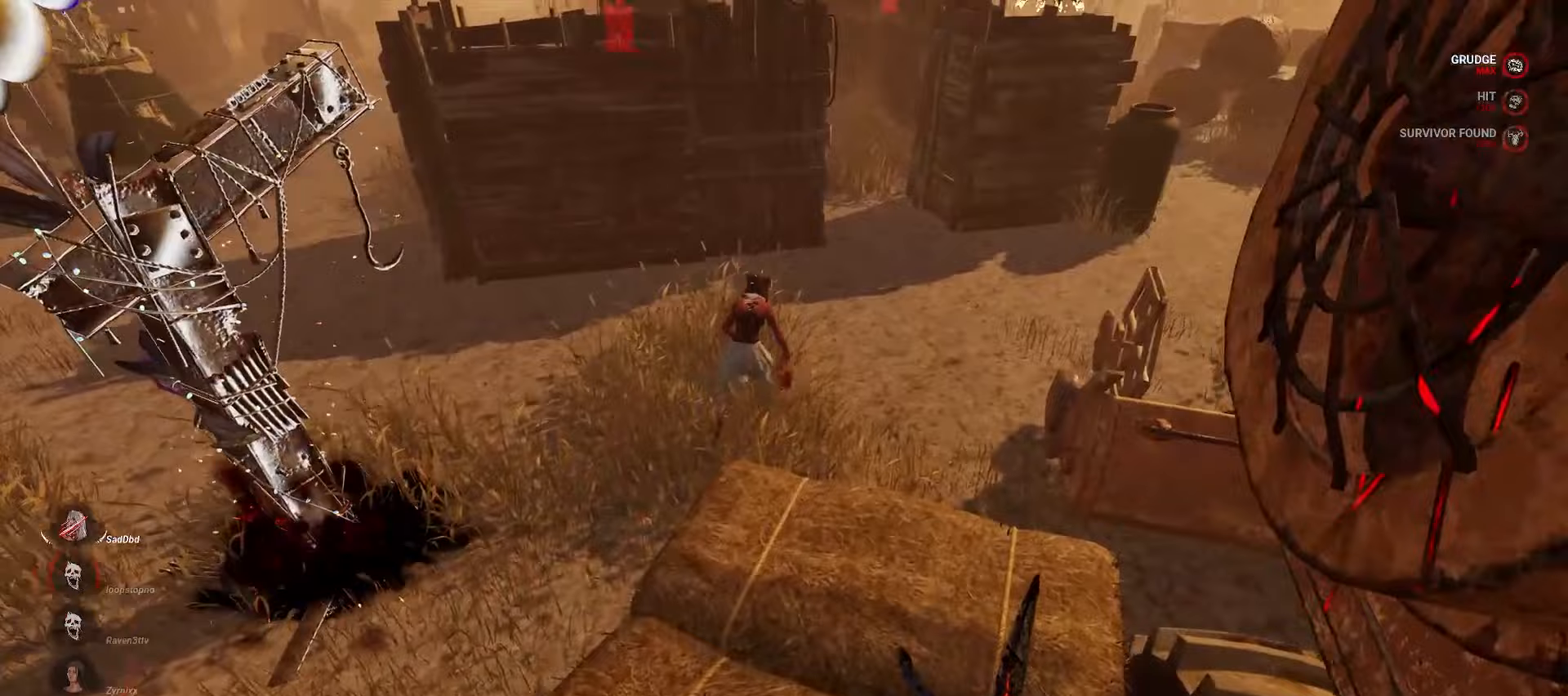
{"keys": [], "mouse": ["right"], "events": [[150, "mouse_right", "down"], [250, "w", "up"]]}
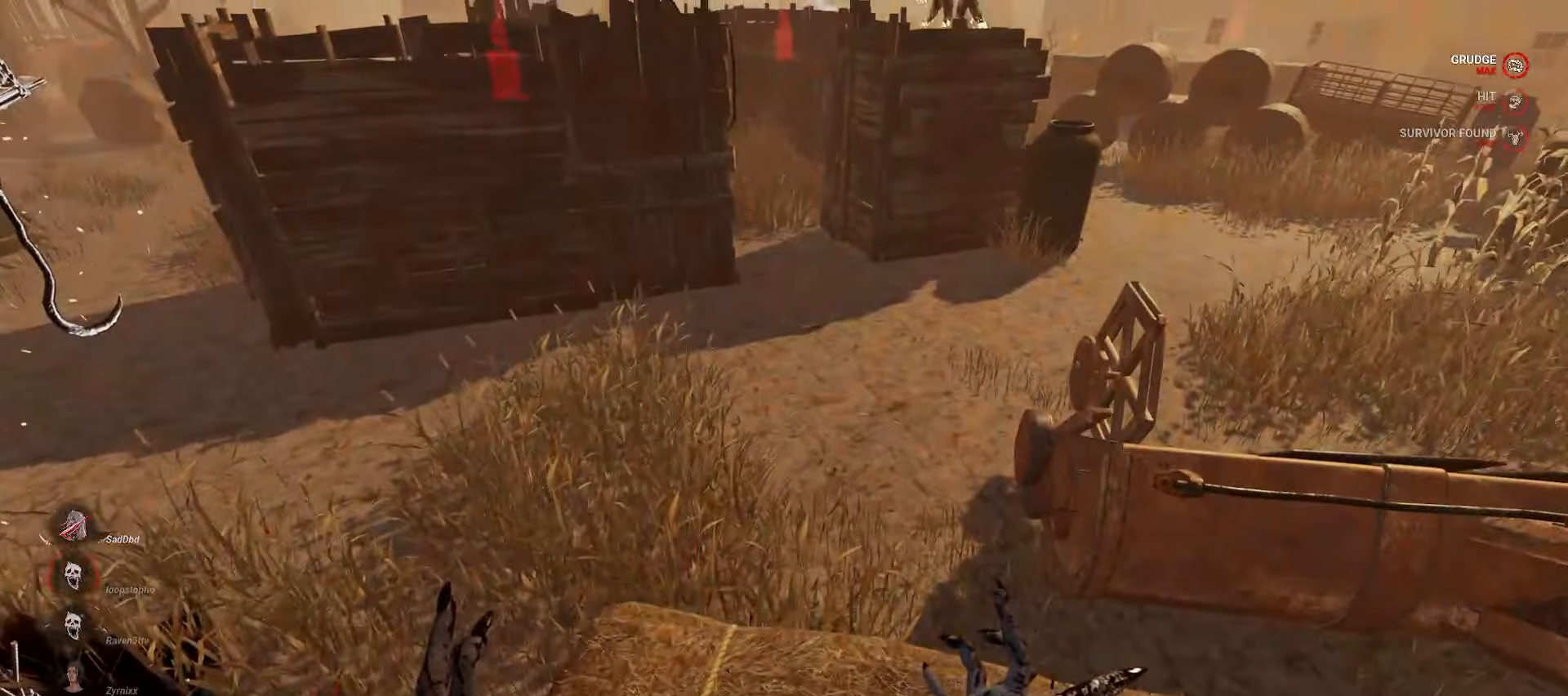
{"keys": [], "mouse": ["right"], "events": []}
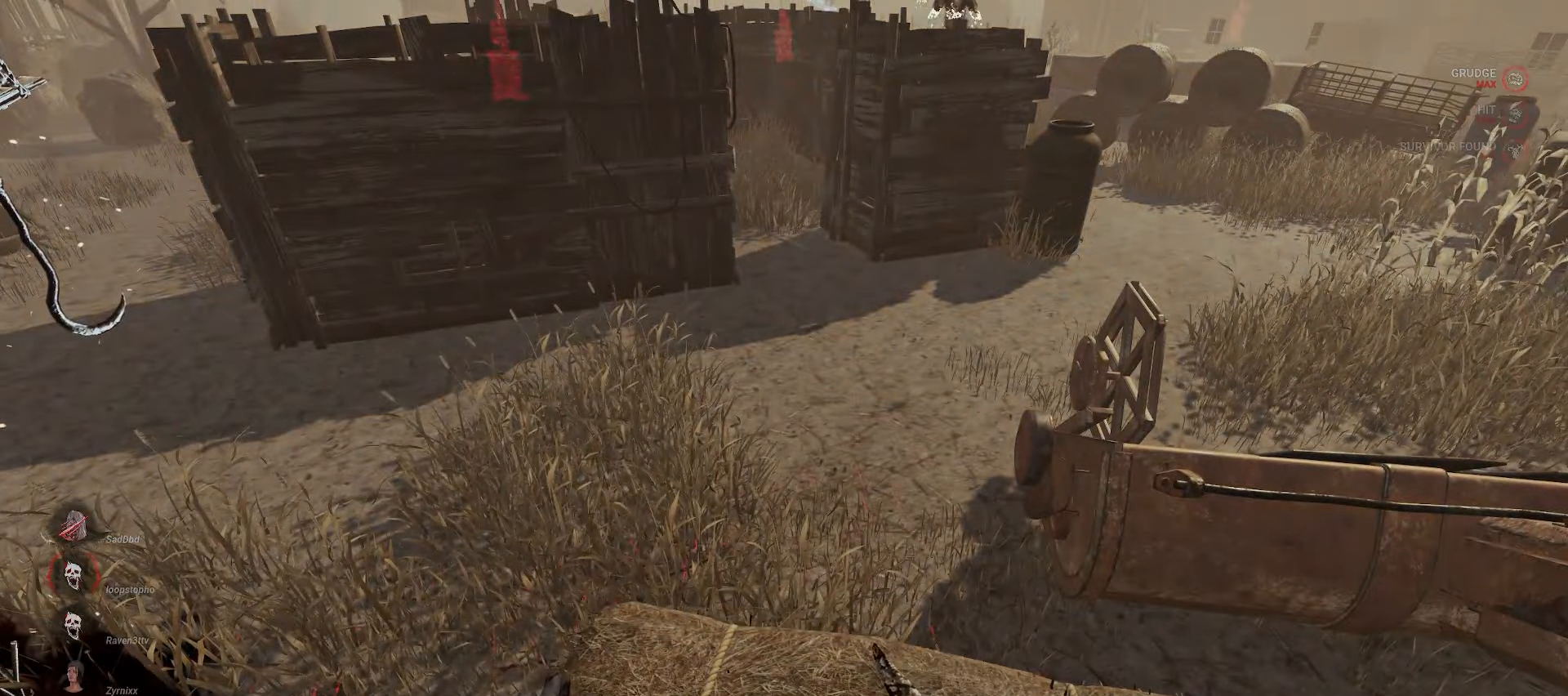
{"keys": [], "mouse": ["right"], "events": []}
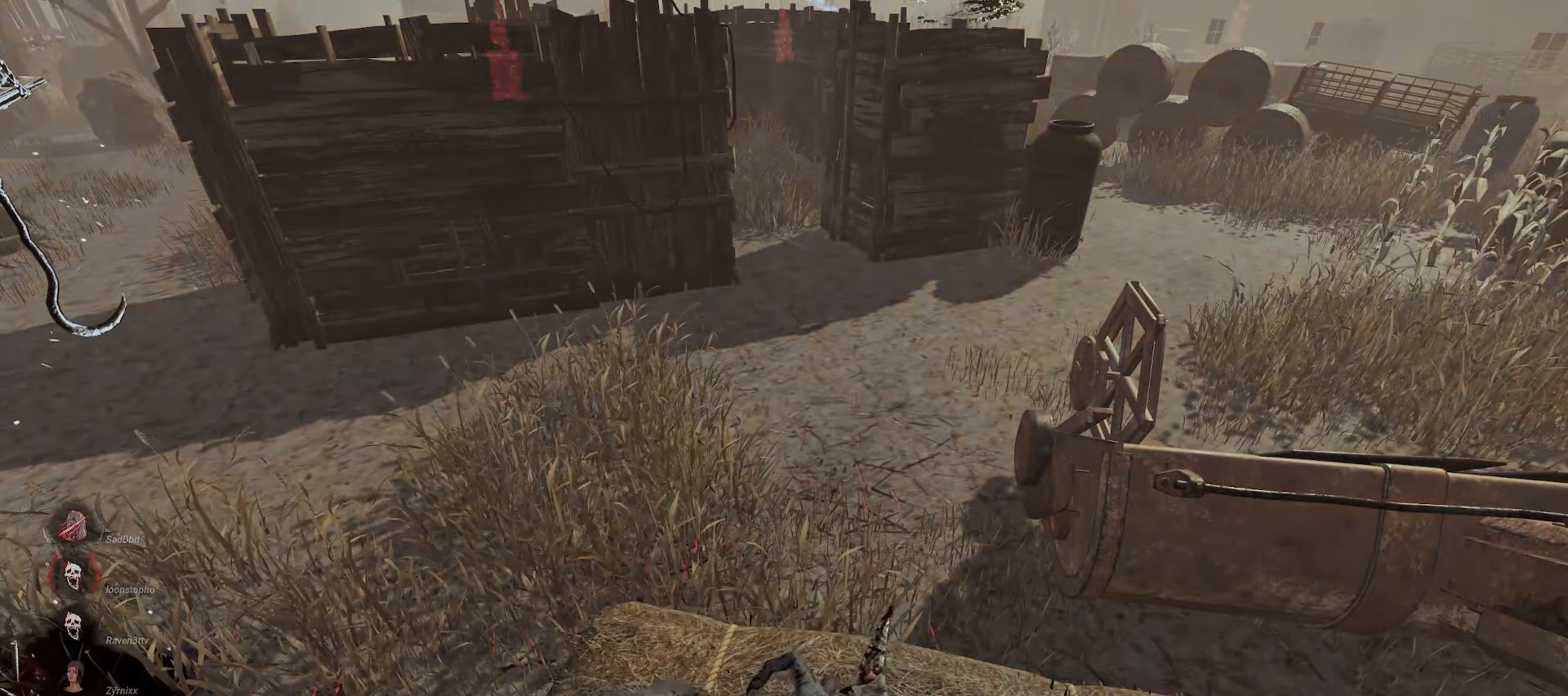
{"keys": ["w"], "mouse": ["right"], "events": [[133, "w", "down"]]}
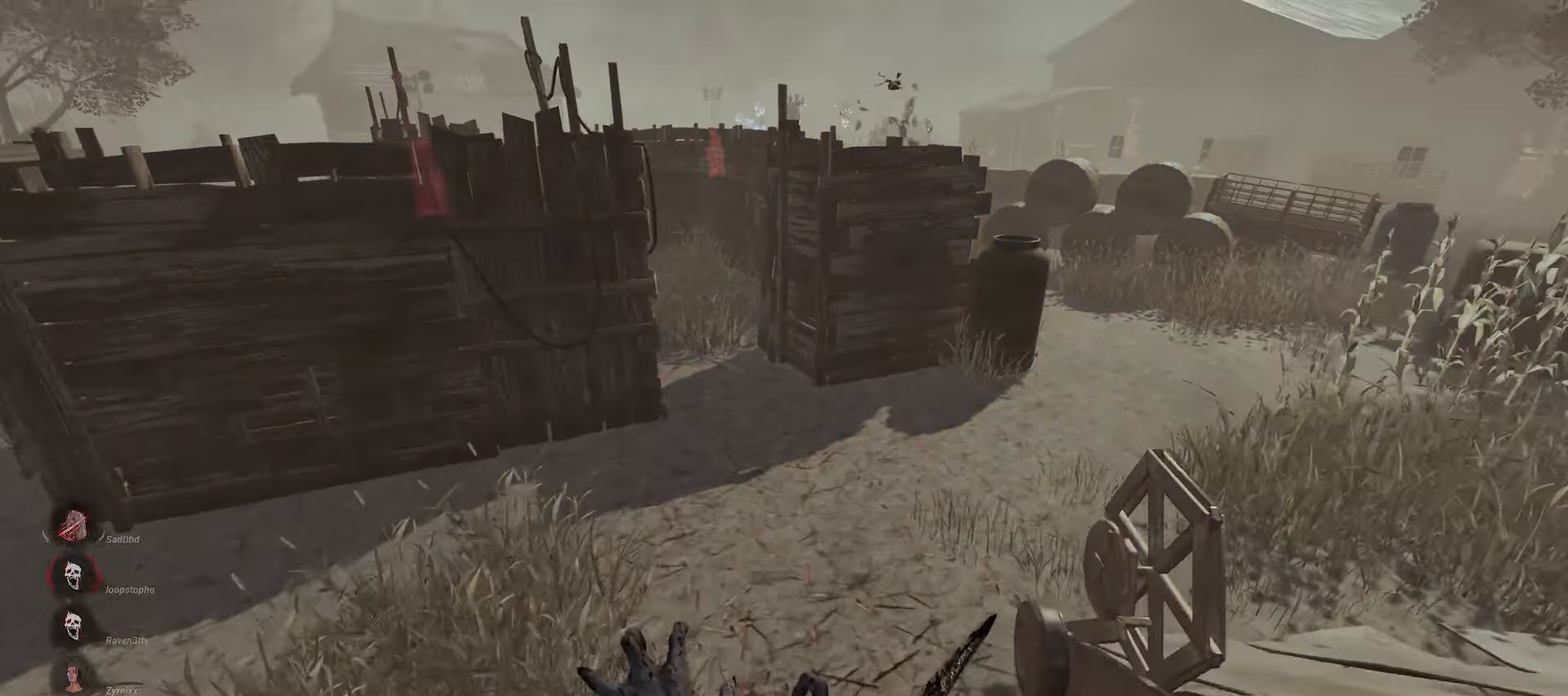
{"keys": ["w"], "mouse": ["right"], "events": []}
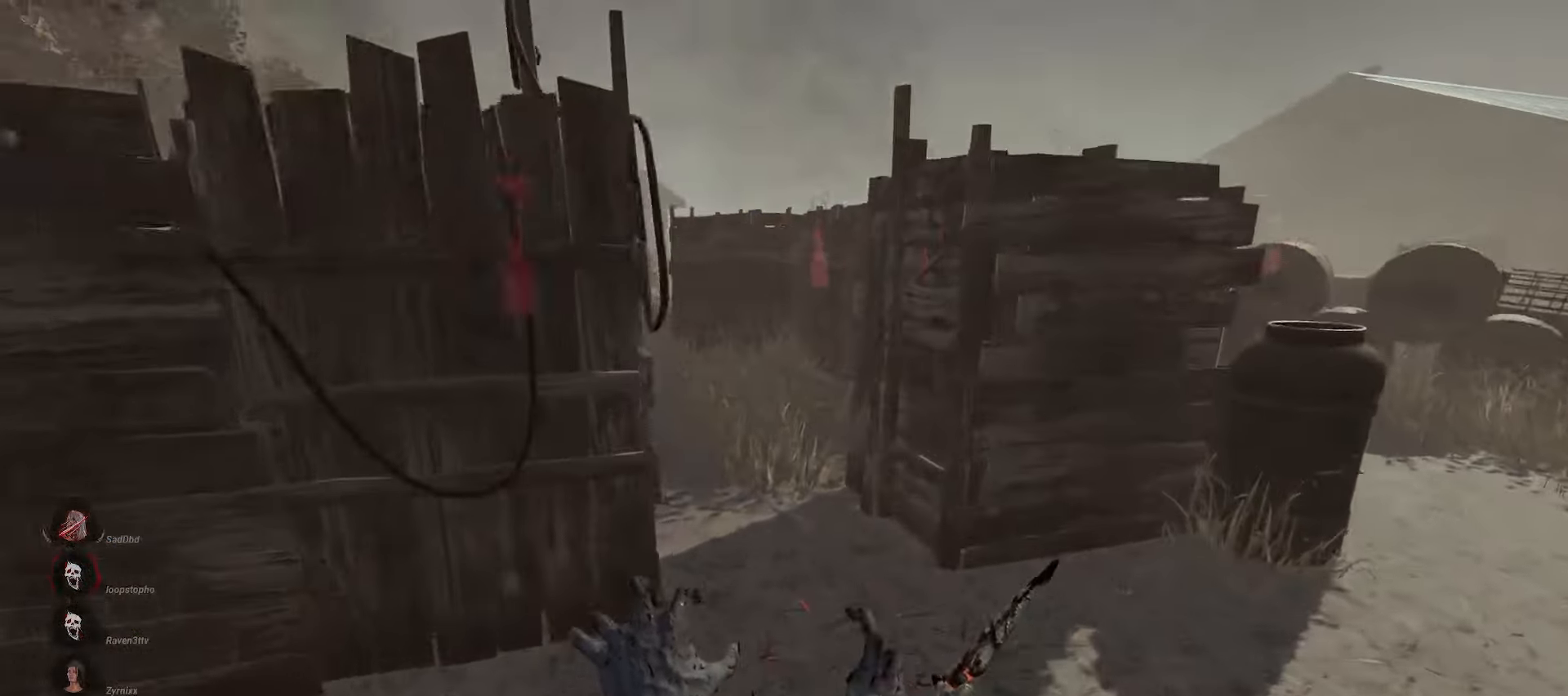
{"keys": ["w"], "mouse": ["right"], "events": []}
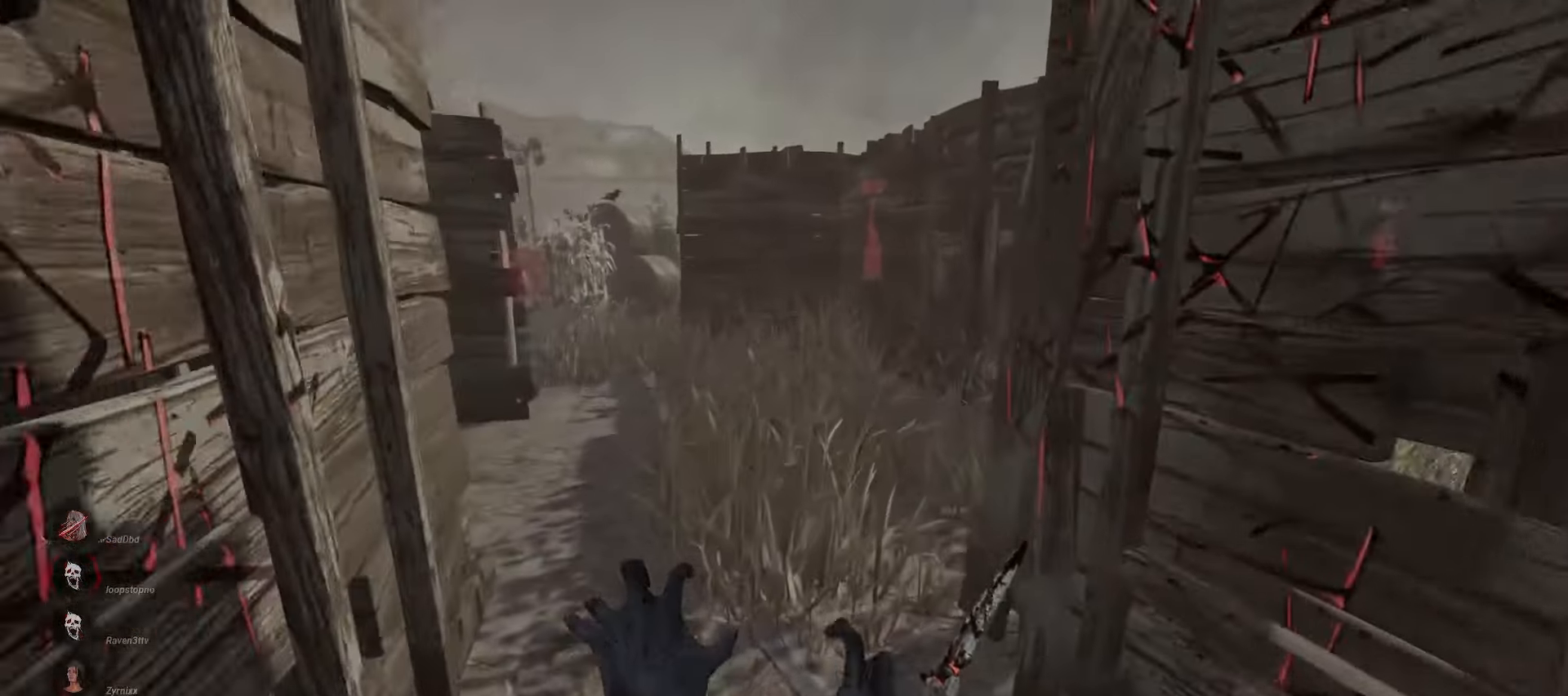
{"keys": ["w"], "mouse": ["right"], "events": []}
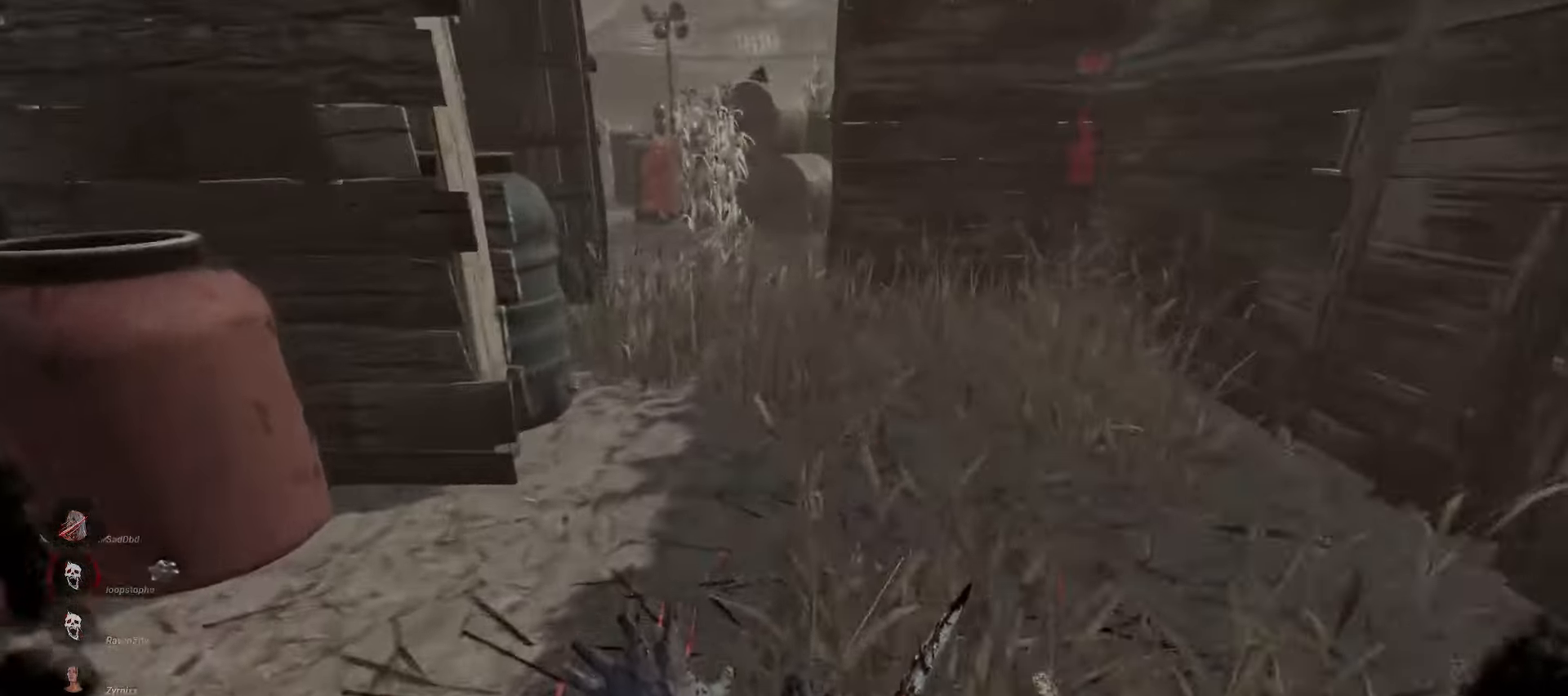
{"keys": ["w"], "mouse": [], "events": [[367, "mouse_right", "up"]]}
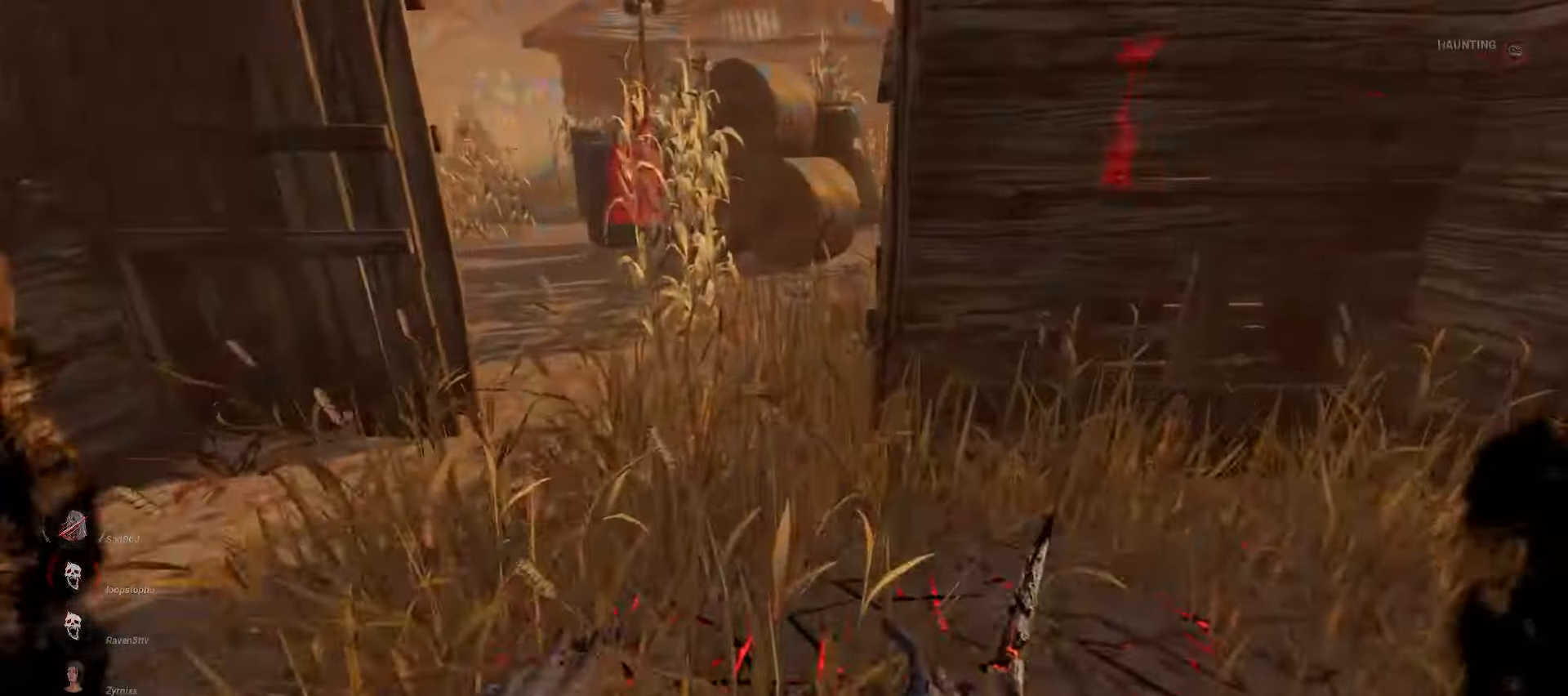
{"keys": ["a", "w"], "mouse": [], "events": [[383, "a", "down"]]}
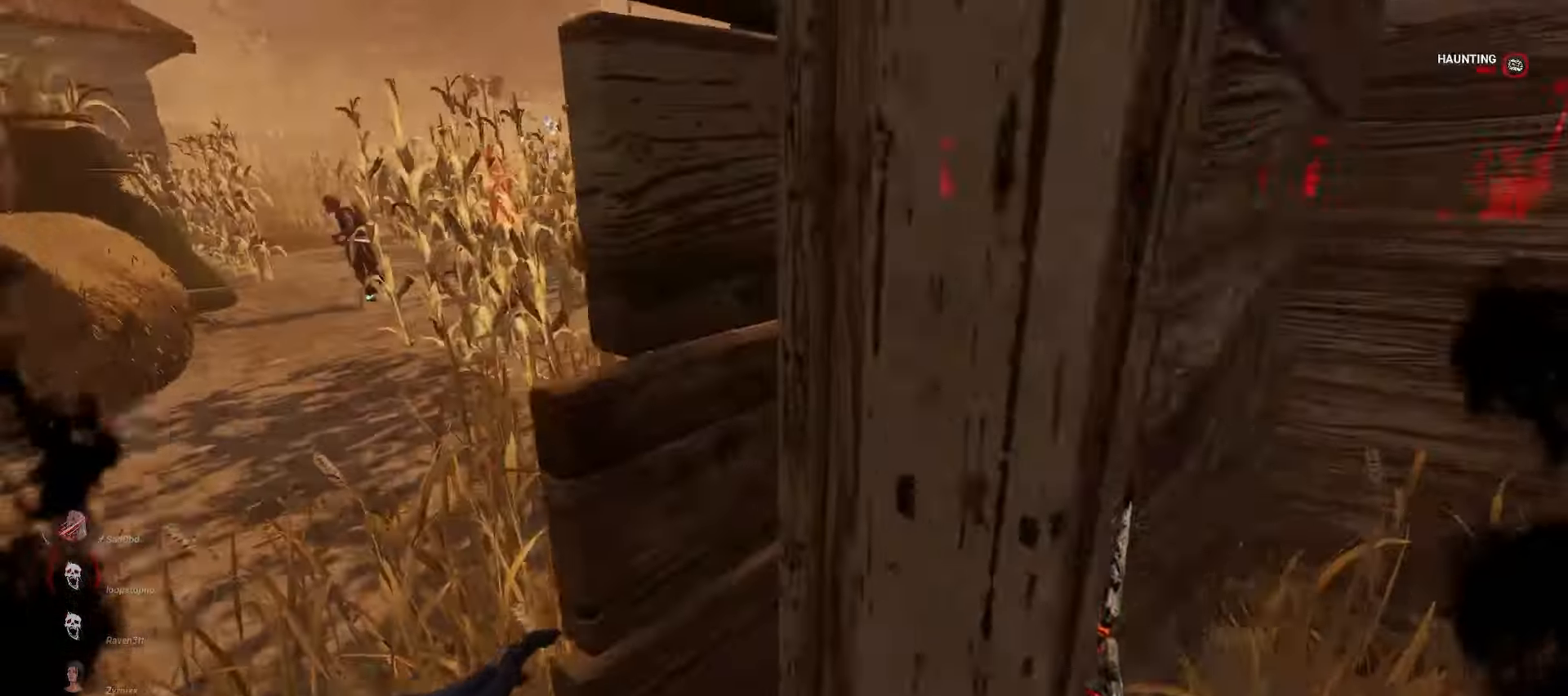
{"keys": ["w"], "mouse": [], "events": [[83, "a", "up"]]}
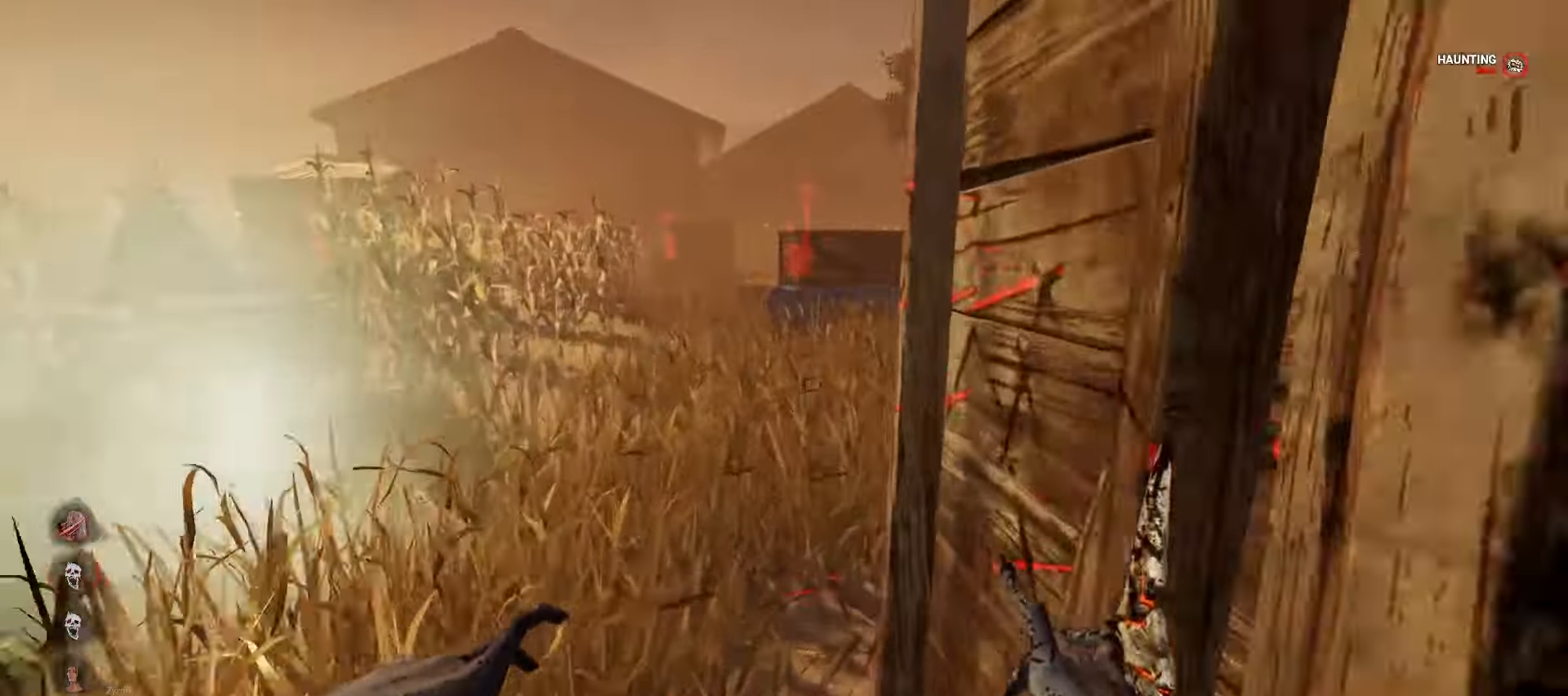
{"keys": ["w"], "mouse": [], "events": []}
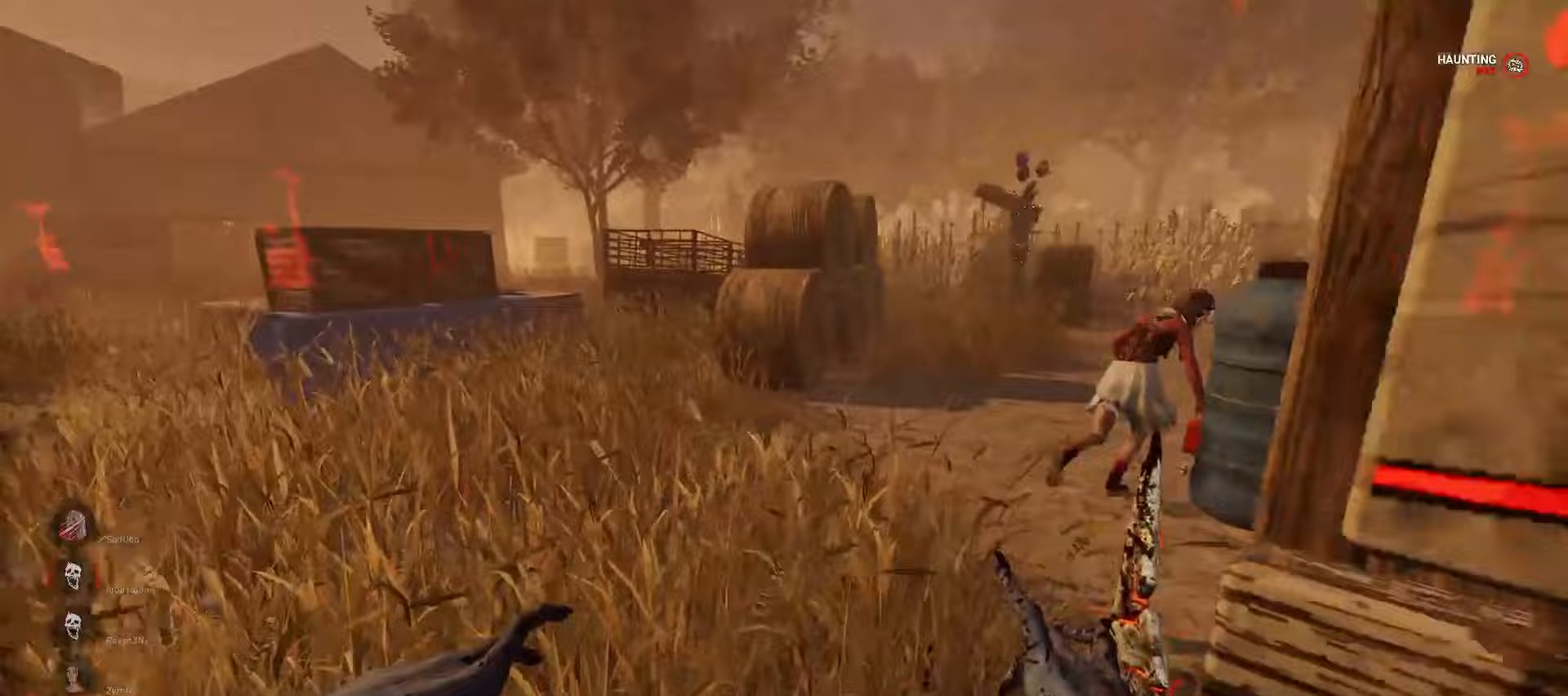
{"keys": ["d", "s"], "mouse": [], "events": [[283, "d", "down"], [317, "w", "up"], [500, "s", "down"]]}
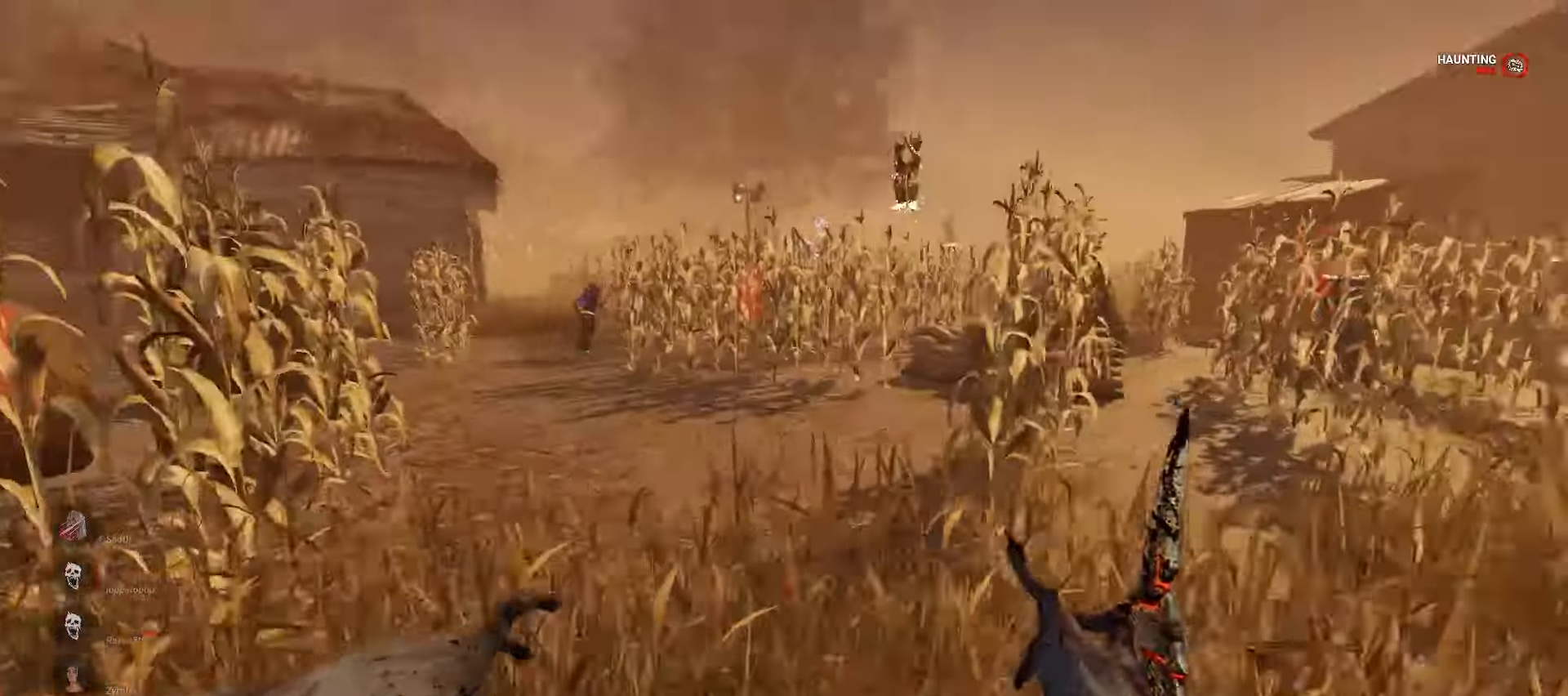
{"keys": ["d", "s"], "mouse": [], "events": []}
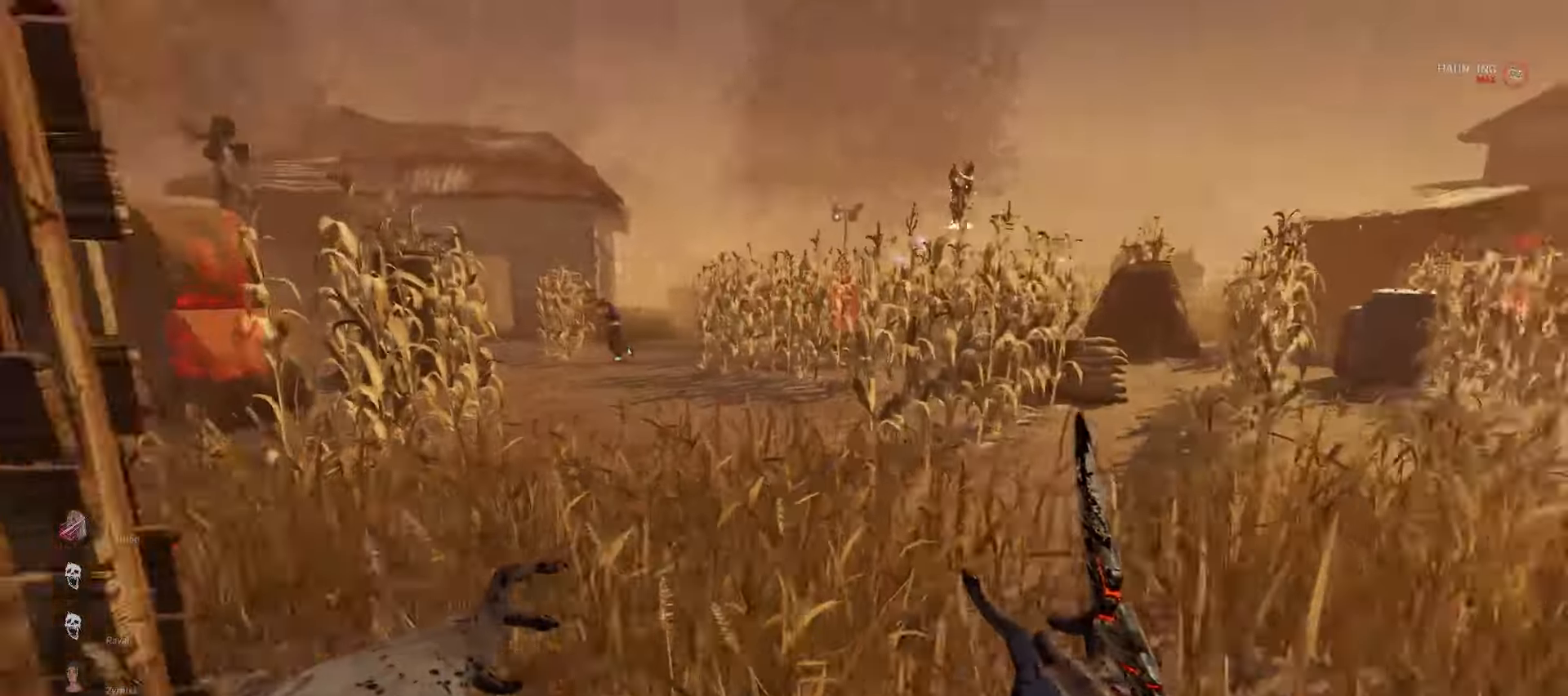
{"keys": ["a", "s"], "mouse": [], "events": [[17, "d", "up"], [433, "a", "down"]]}
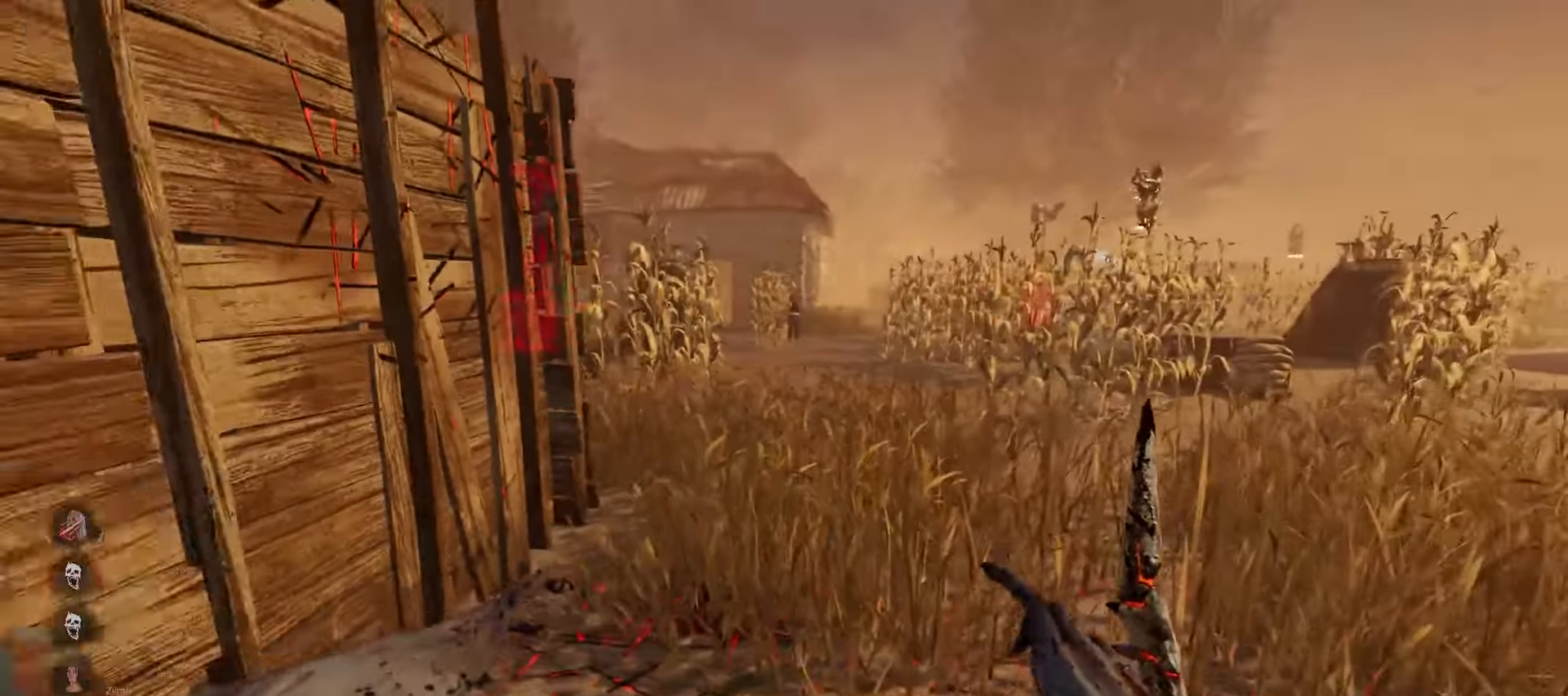
{"keys": ["a"], "mouse": [], "events": [[383, "s", "up"]]}
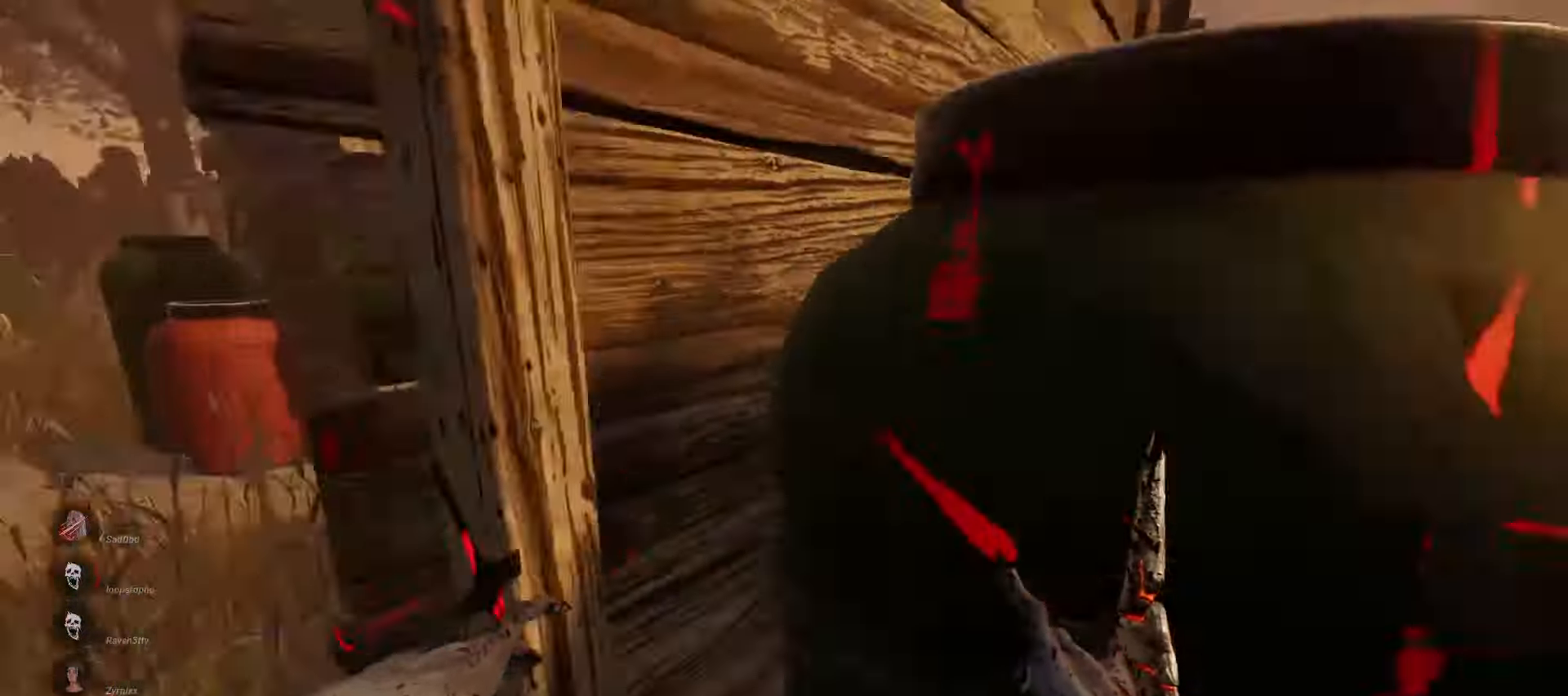
{"keys": ["w"], "mouse": [], "events": [[17, "w", "down"], [233, "a", "up"]]}
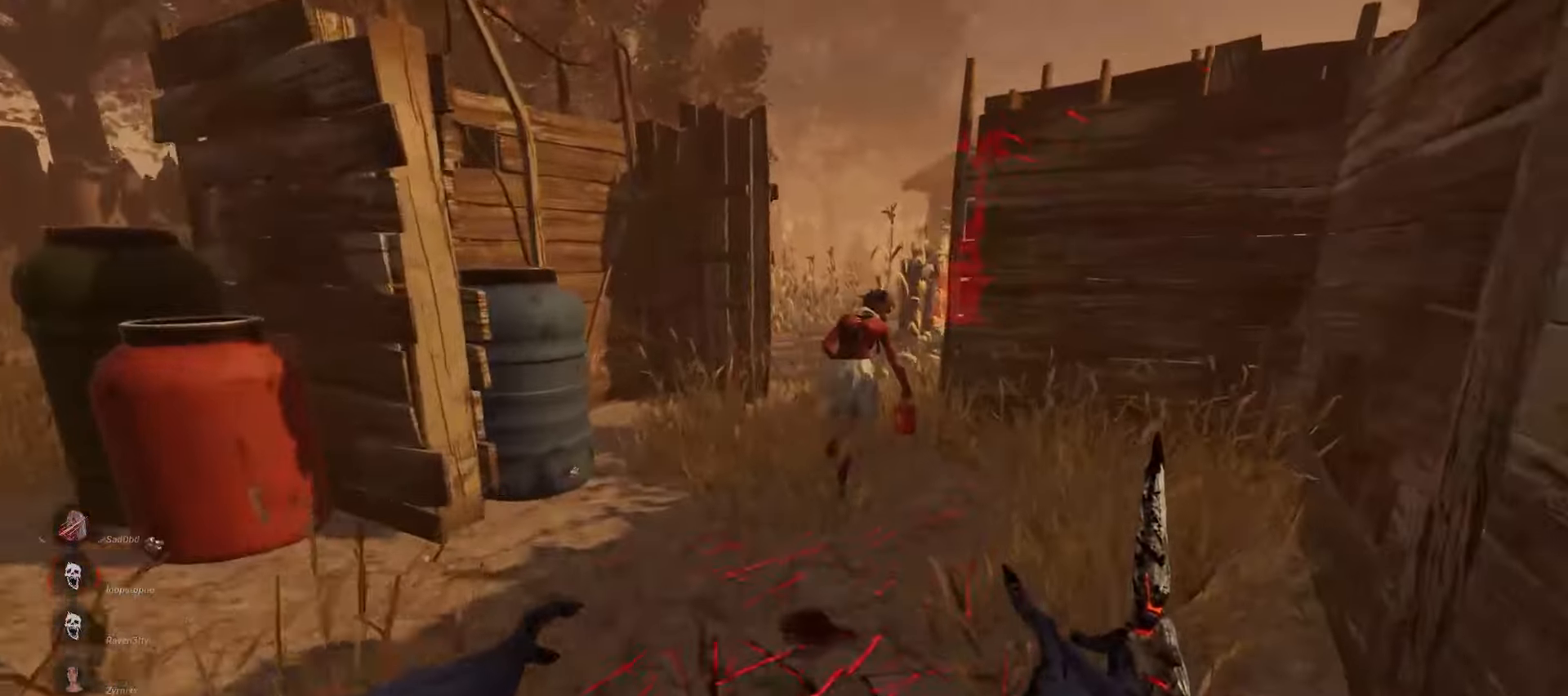
{"keys": ["w"], "mouse": [], "events": []}
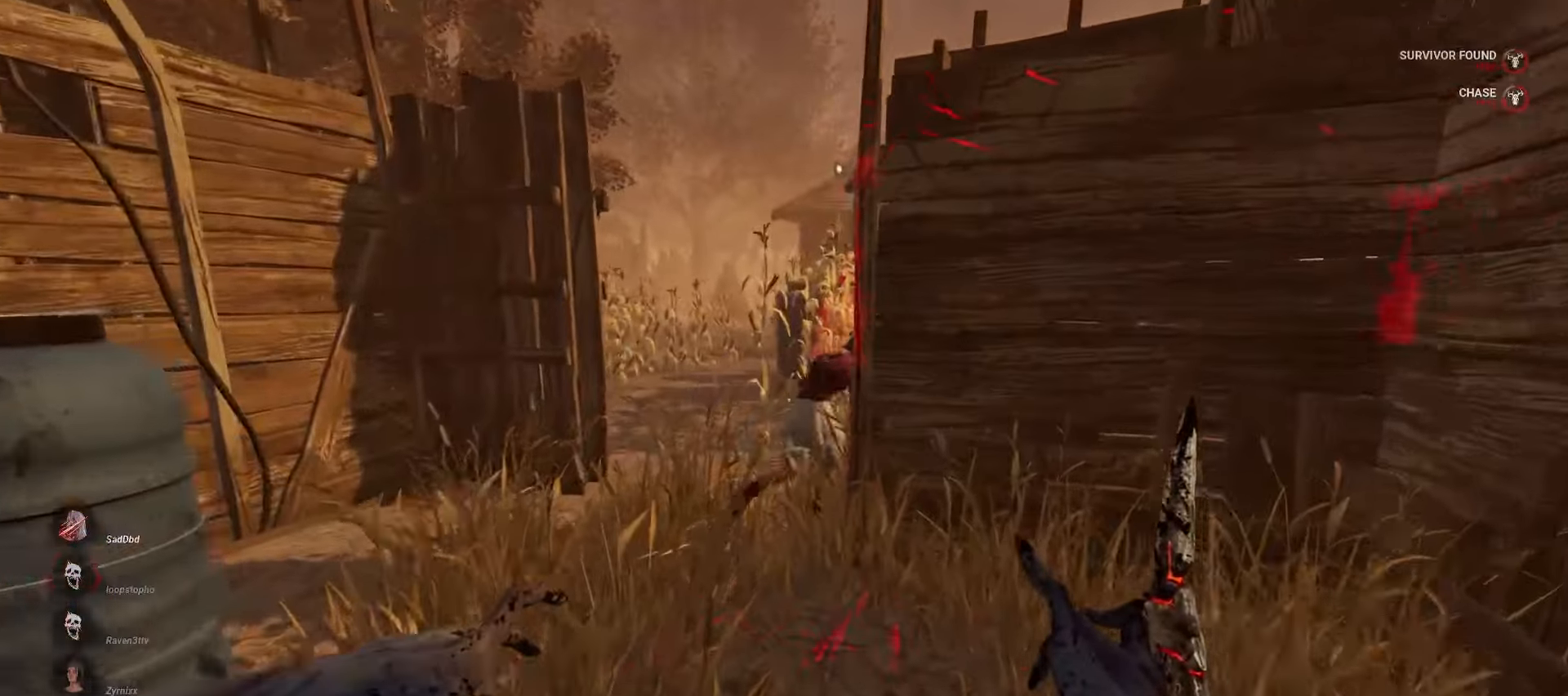
{"keys": ["w"], "mouse": [], "events": []}
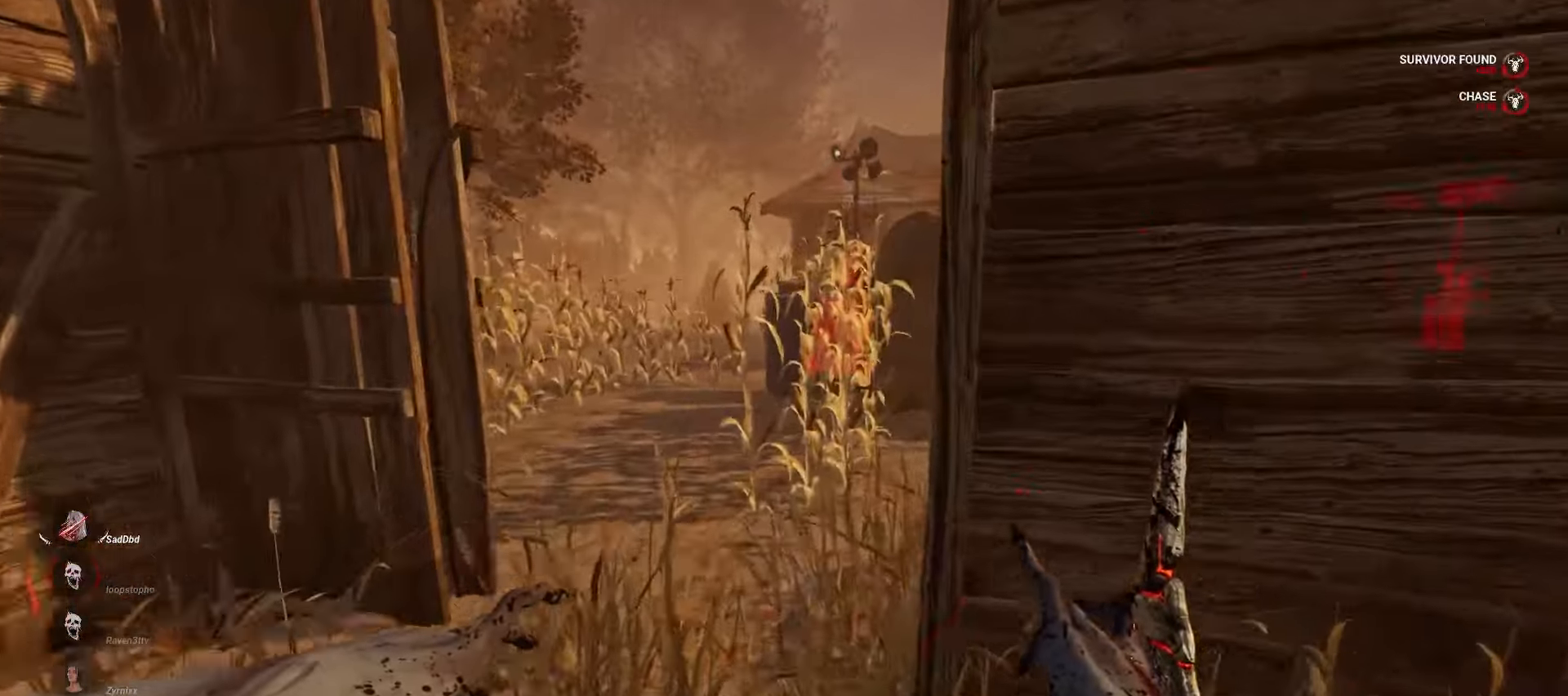
{"keys": ["w"], "mouse": [], "events": [[117, "a", "down"], [433, "a", "up"]]}
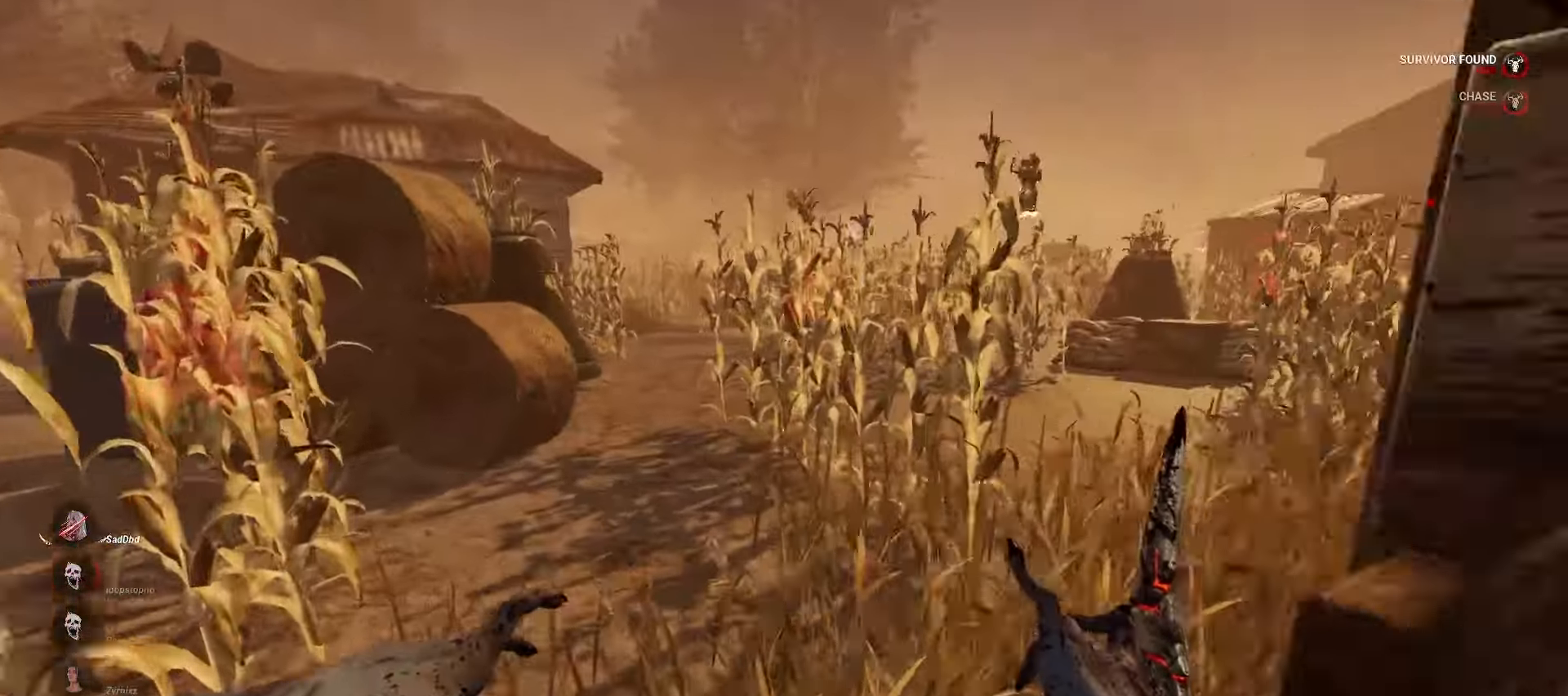
{"keys": ["w"], "mouse": [], "events": []}